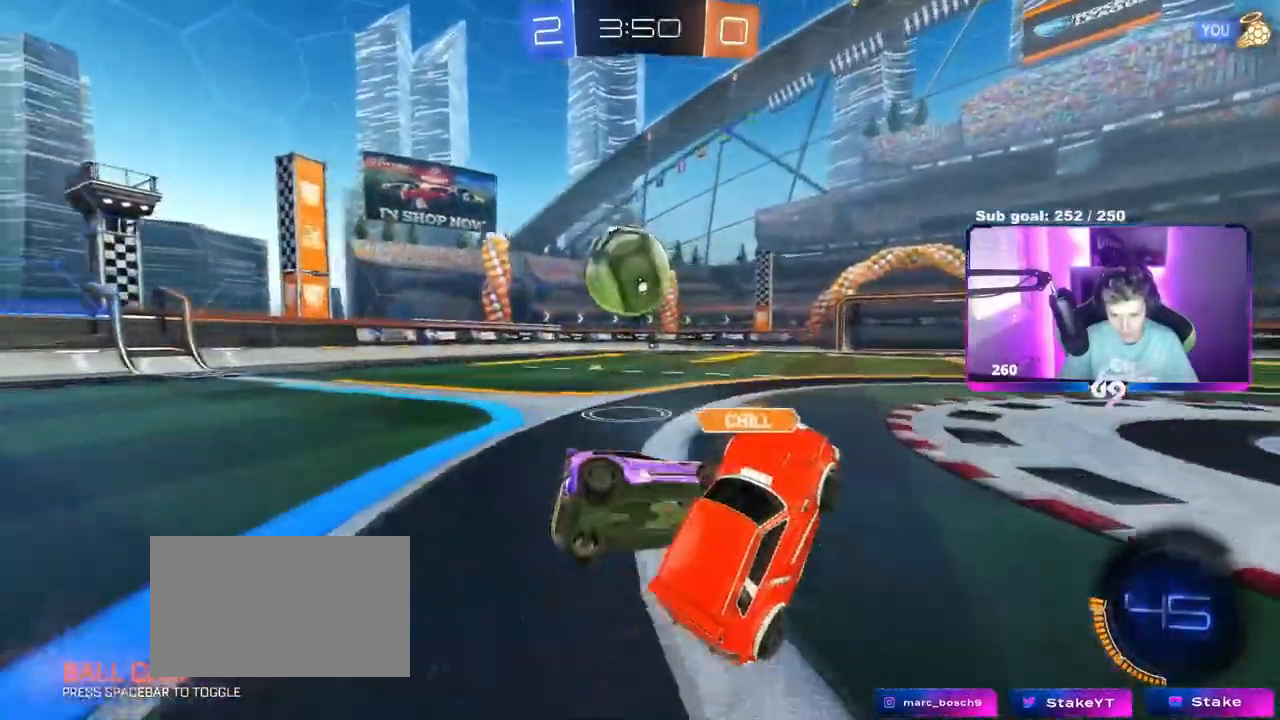
Gameplay with keyboard and mouse; each line is a JSON object with the keys and mouse buttons held at the frame after it. "events" lists presses ("down") and releases ("up") of "1", "2", "3", "4", "5", "a", "alt", "c", "caps_lock", "ctrl", "d", "e", "f", "g", "q", "r", "s", "shift", "space", "t", "tab", "v", "w", "x", "z", "mouse_left", "mouse_wheel" and "mouse_right" between this image and that frame as [ms after this image, input, new state], when the widget could be followed in between. "mouse_left", "mouse_wheel", "mouse_right" = the "left", "wheel", "right" buttons of the "mouse" list. No other keys are recorded. "wheel" means that the mouse wheel is clicked or scrolled. Not read: mouse_move.
{"keys": ["a", "w"], "mouse": ["left"], "events": [[17, "a", "up"], [117, "a", "down"], [117, "w", "down"], [250, "mouse_left", "down"], [301, "a", "up"], [301, "d", "down"], [351, "a", "down"], [351, "d", "up"]]}
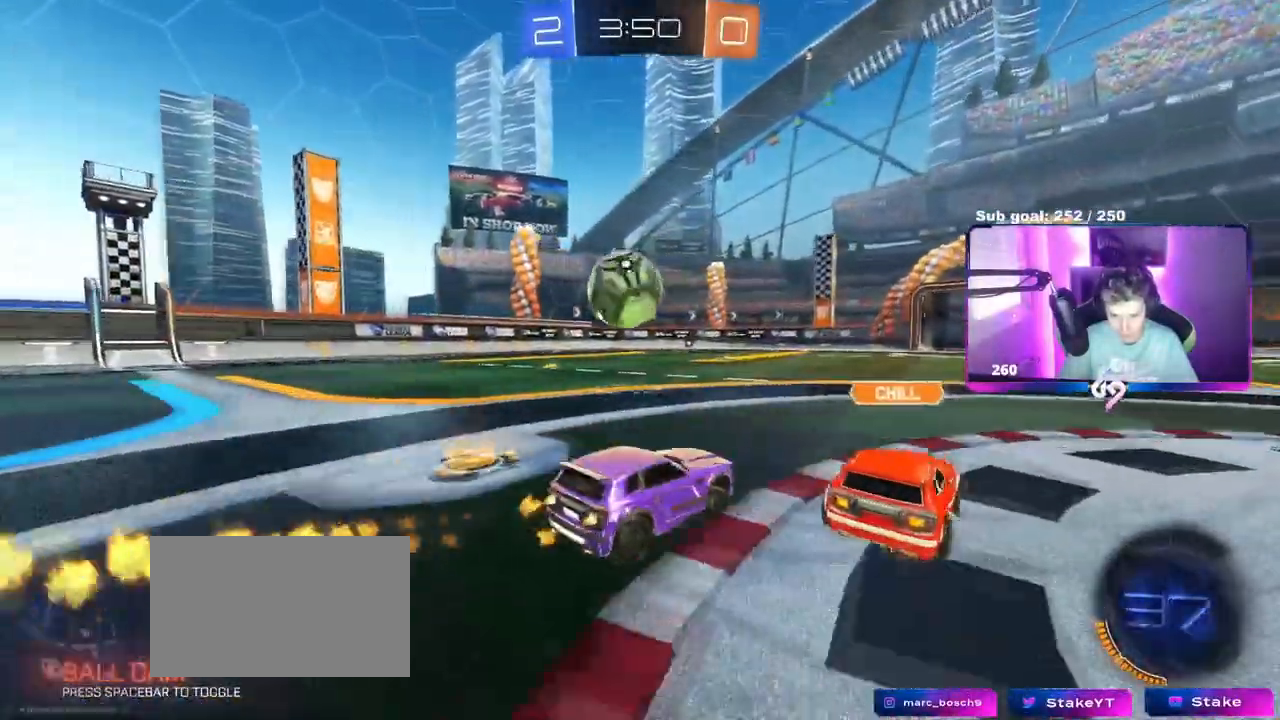
{"keys": ["a", "d", "w"], "mouse": ["left"], "events": [[133, "d", "down"], [183, "a", "up"], [467, "a", "down"]]}
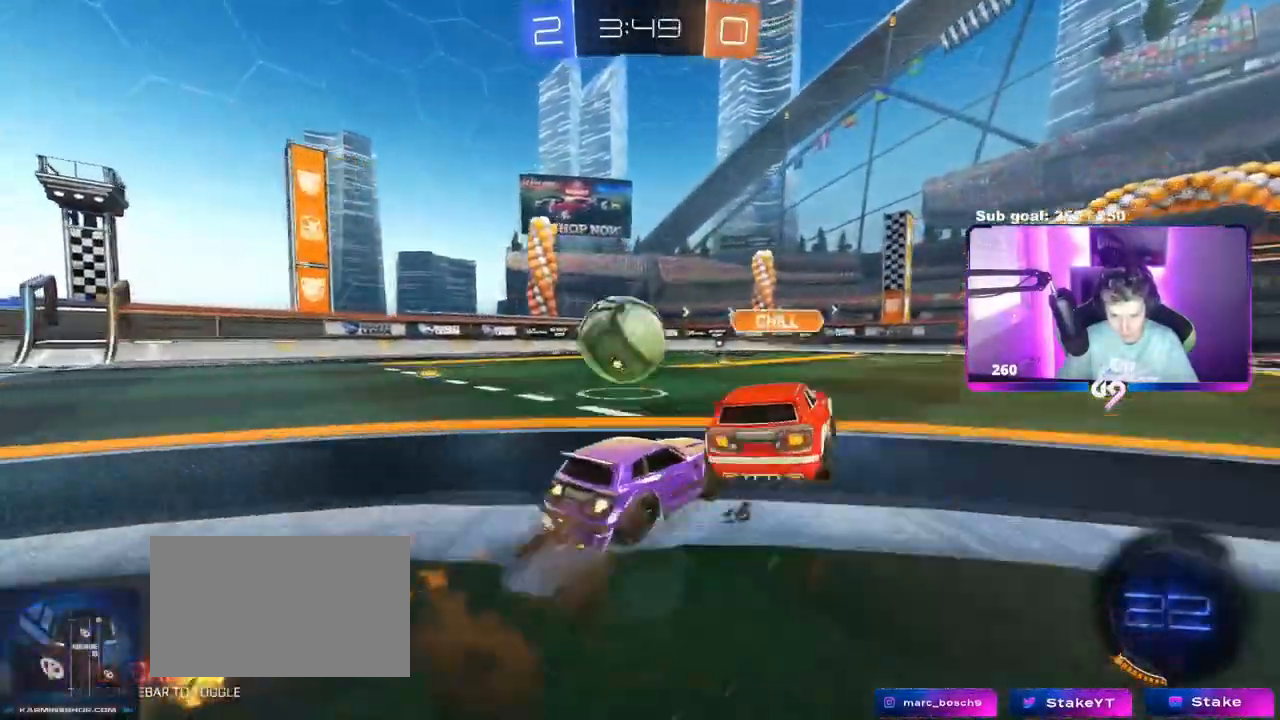
{"keys": ["a"], "mouse": [], "events": [[50, "a", "up"], [184, "mouse_left", "up"], [234, "a", "down"], [234, "d", "up"], [334, "s", "down"], [334, "w", "up"], [467, "s", "up"]]}
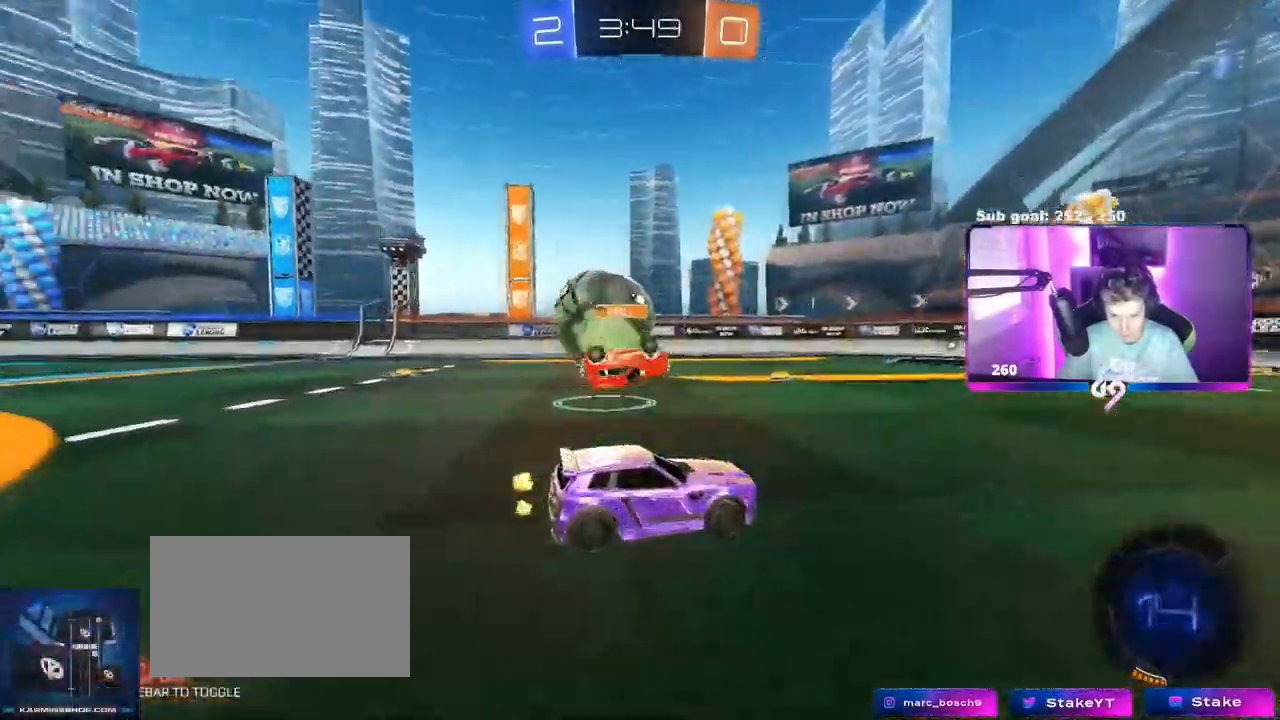
{"keys": ["a"], "mouse": [], "events": [[150, "w", "down"], [250, "w", "up"], [300, "d", "down"], [300, "s", "down"], [350, "d", "up"], [400, "s", "up"]]}
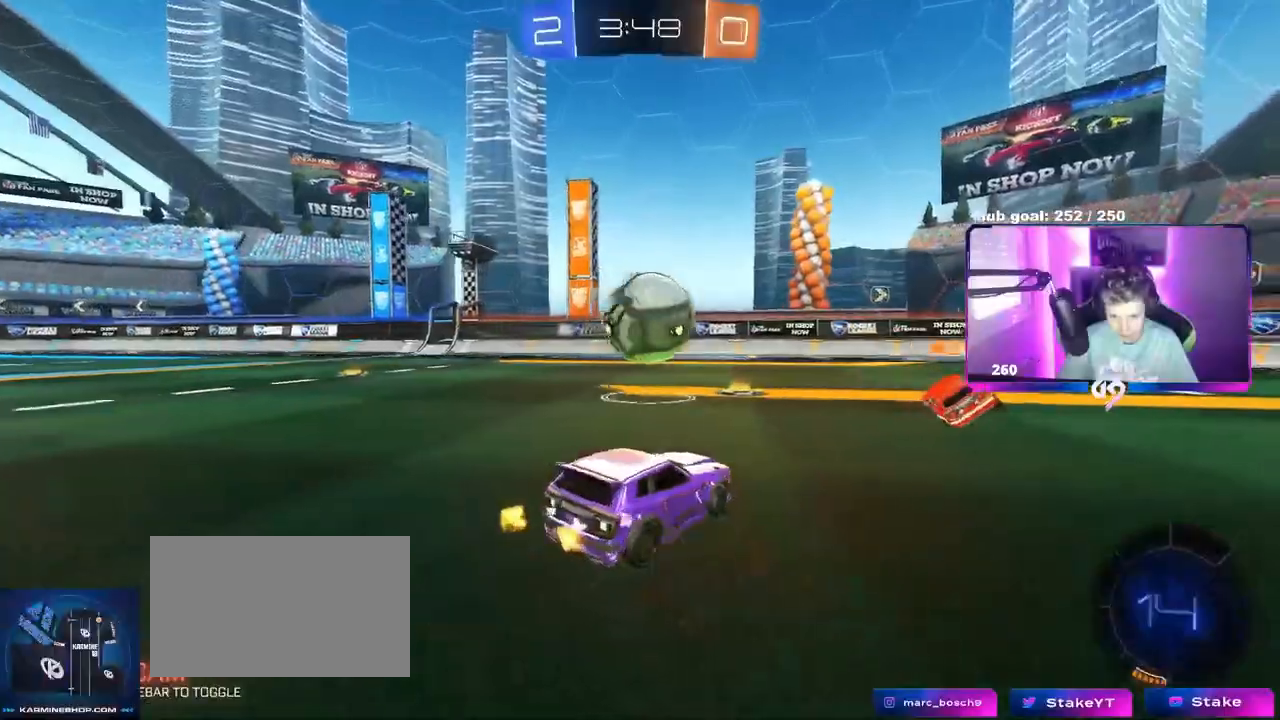
{"keys": ["w"], "mouse": ["left"], "events": [[84, "w", "down"], [184, "a", "up"], [184, "mouse_left", "down"], [334, "d", "down"], [417, "d", "up"]]}
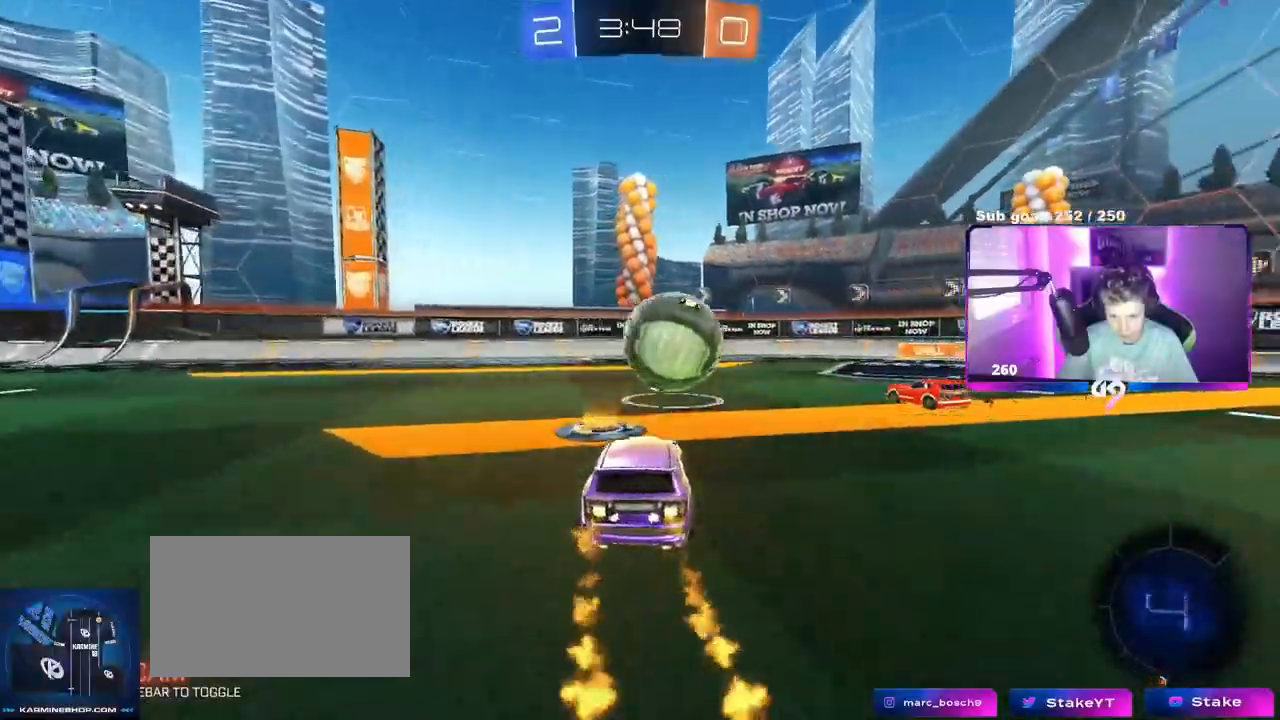
{"keys": ["w"], "mouse": [], "events": [[100, "mouse_left", "up"], [333, "d", "down"], [433, "d", "up"]]}
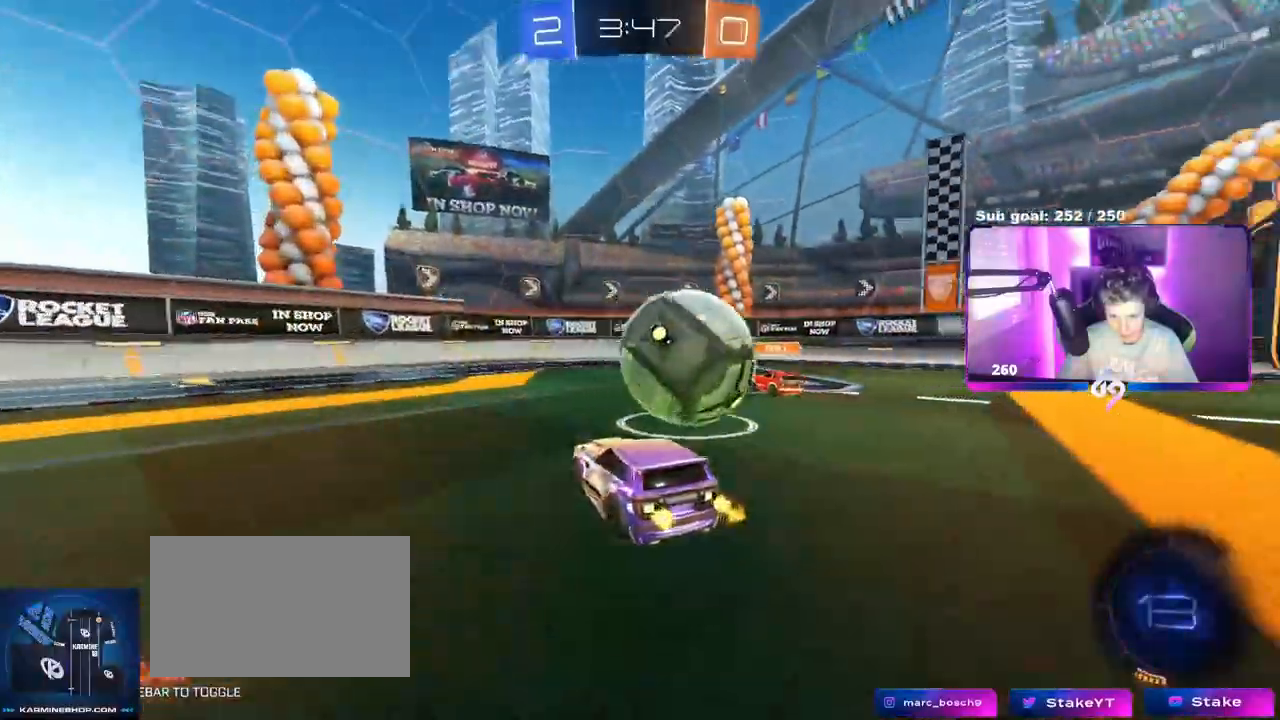
{"keys": ["d"], "mouse": [], "events": [[117, "d", "down"], [200, "shift", "down"], [351, "shift", "up"], [401, "w", "up"], [434, "s", "down"], [484, "s", "up"]]}
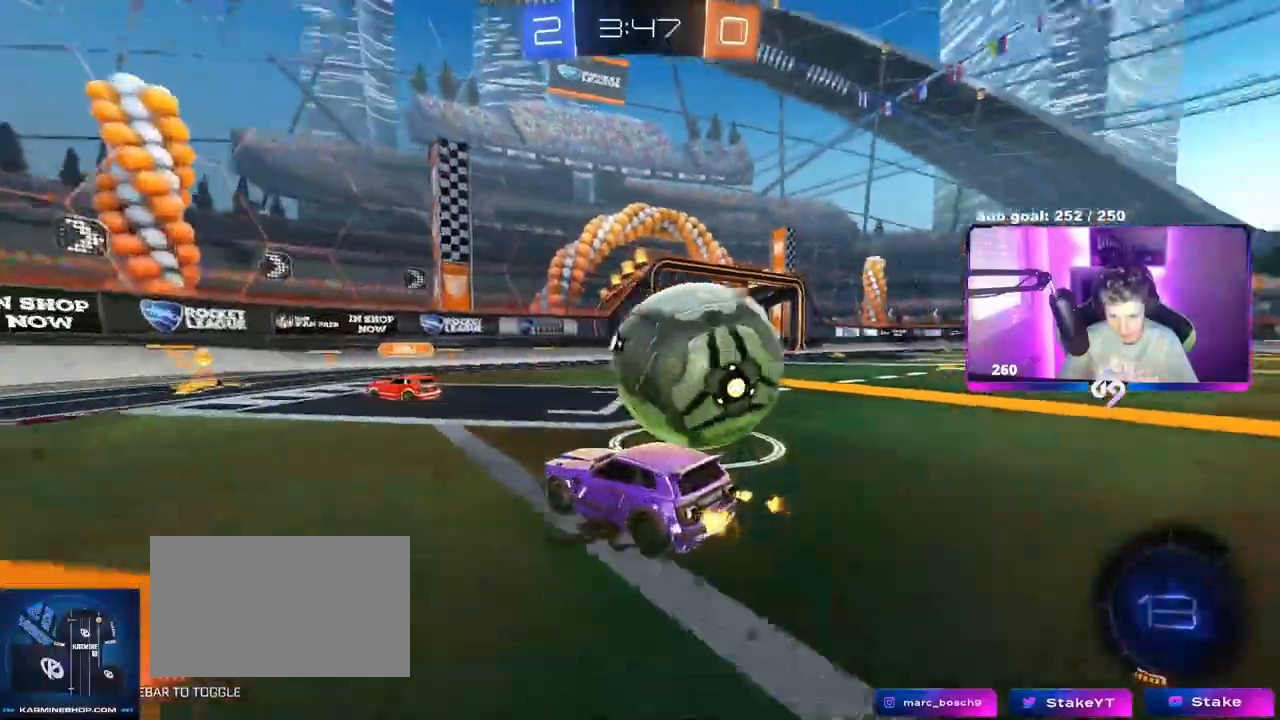
{"keys": ["w"], "mouse": [], "events": [[150, "w", "down"], [234, "w", "up"], [284, "d", "up"], [417, "w", "down"]]}
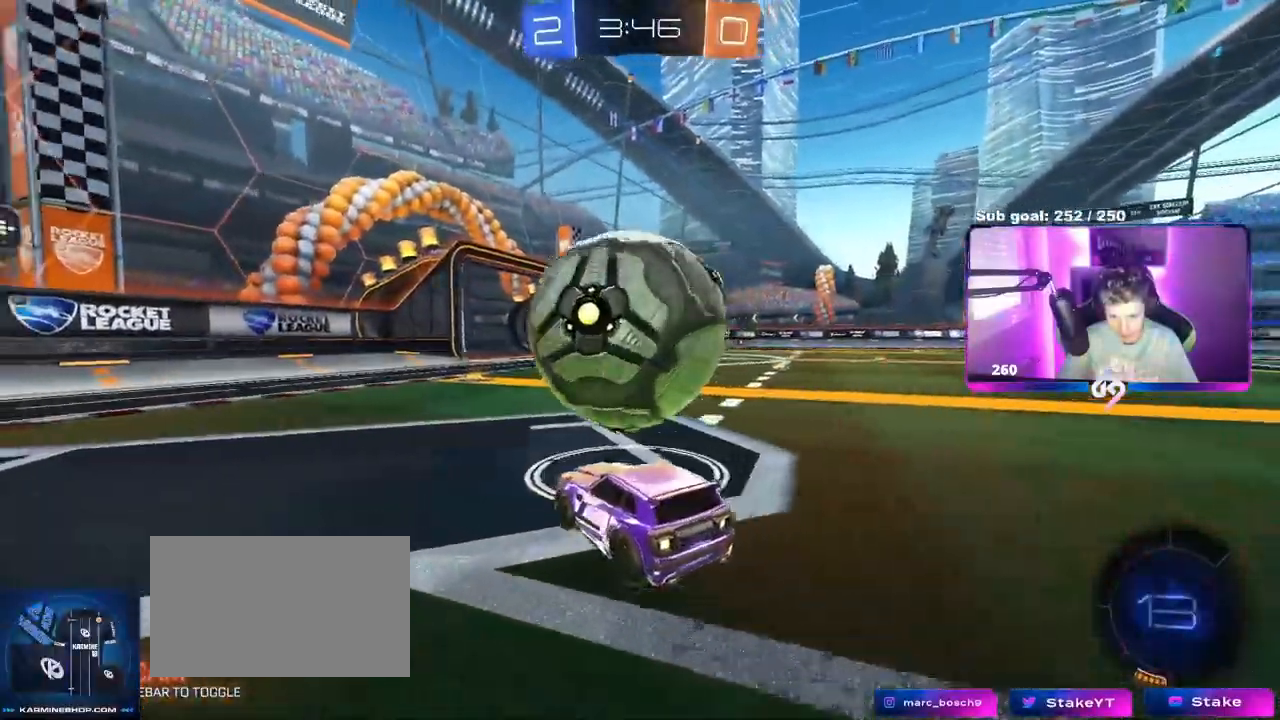
{"keys": ["w"], "mouse": [], "events": [[16, "a", "down"], [166, "mouse_left", "down"], [216, "a", "up"], [216, "d", "down"], [266, "mouse_left", "up"], [317, "d", "up"]]}
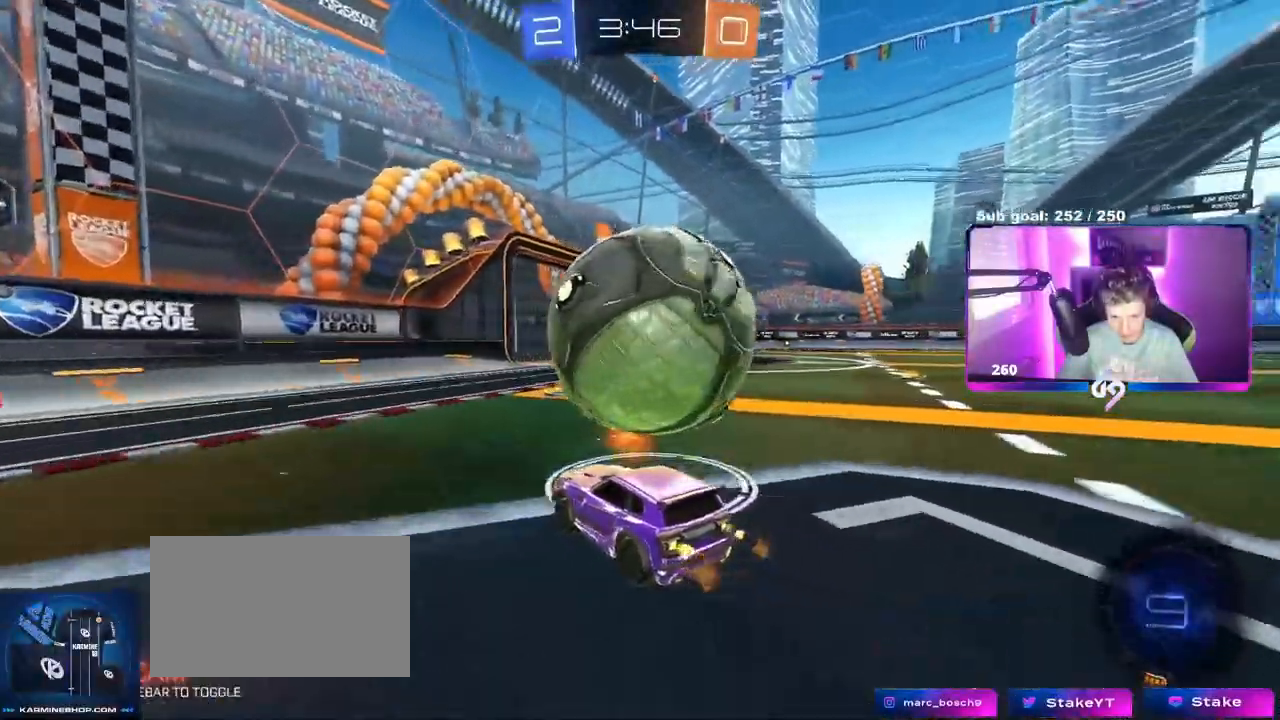
{"keys": ["w"], "mouse": [], "events": [[33, "d", "down"], [184, "d", "up"], [217, "w", "up"], [317, "w", "down"]]}
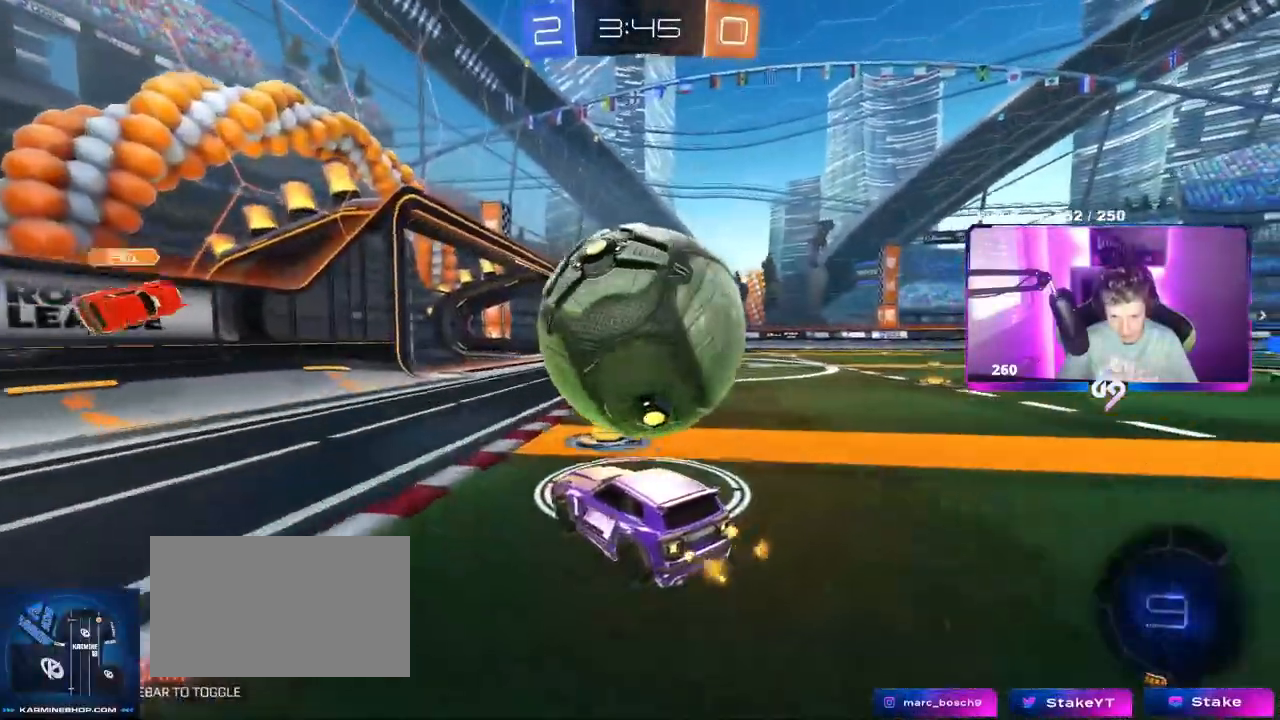
{"keys": ["d", "s"], "mouse": [], "events": [[150, "d", "down"], [183, "d", "up"], [333, "w", "up"], [467, "d", "down"], [467, "s", "down"]]}
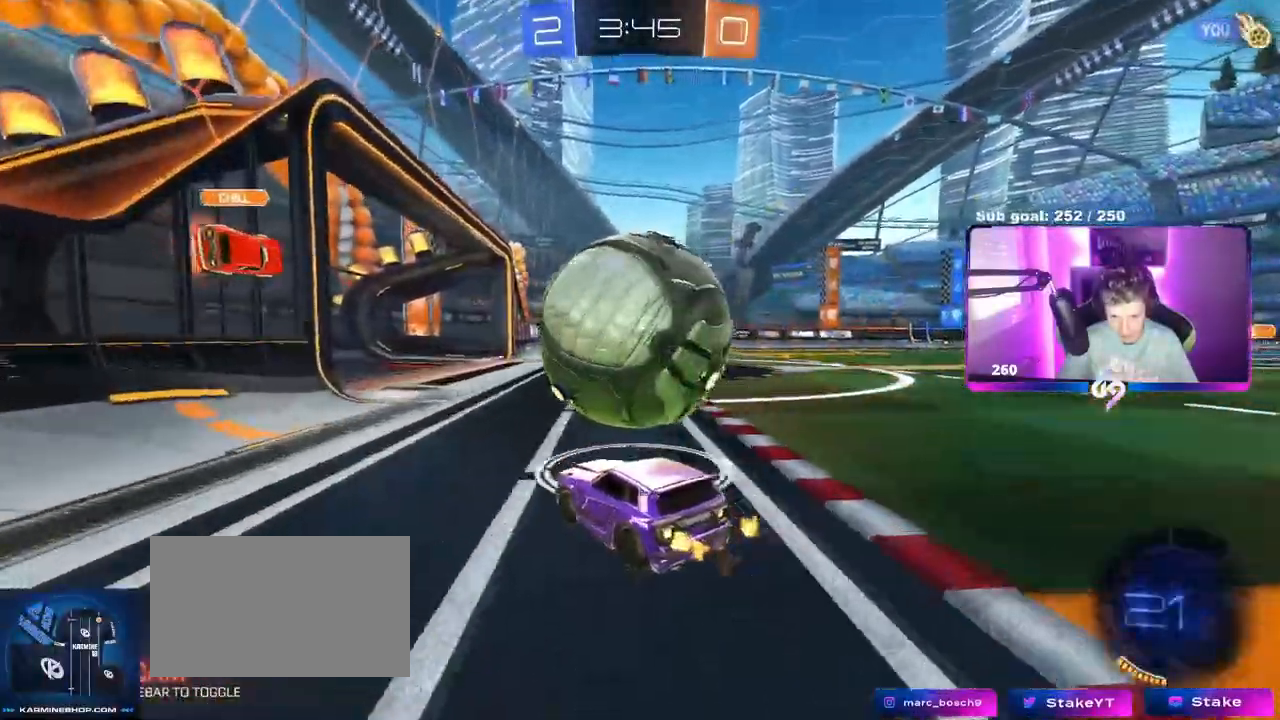
{"keys": ["a", "shift", "w"], "mouse": ["left"], "events": [[50, "s", "up"], [117, "d", "up"], [217, "w", "down"], [250, "mouse_left", "down"], [350, "d", "down"], [384, "mouse_right", "down"], [417, "mouse_right", "up"], [417, "shift", "down"], [434, "a", "down"], [434, "d", "up"]]}
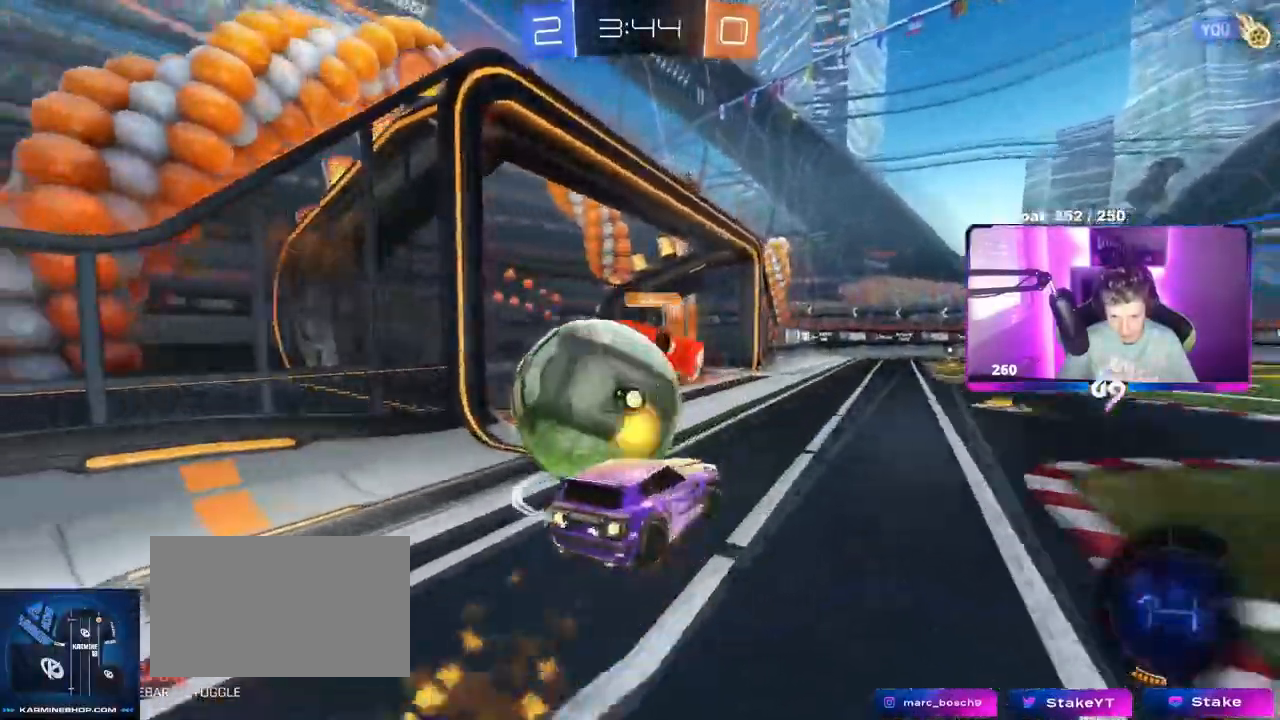
{"keys": ["a", "shift"], "mouse": [], "events": [[16, "mouse_right", "down"], [83, "s", "down"], [83, "w", "up"], [166, "mouse_left", "up"], [233, "mouse_right", "up"], [500, "s", "up"]]}
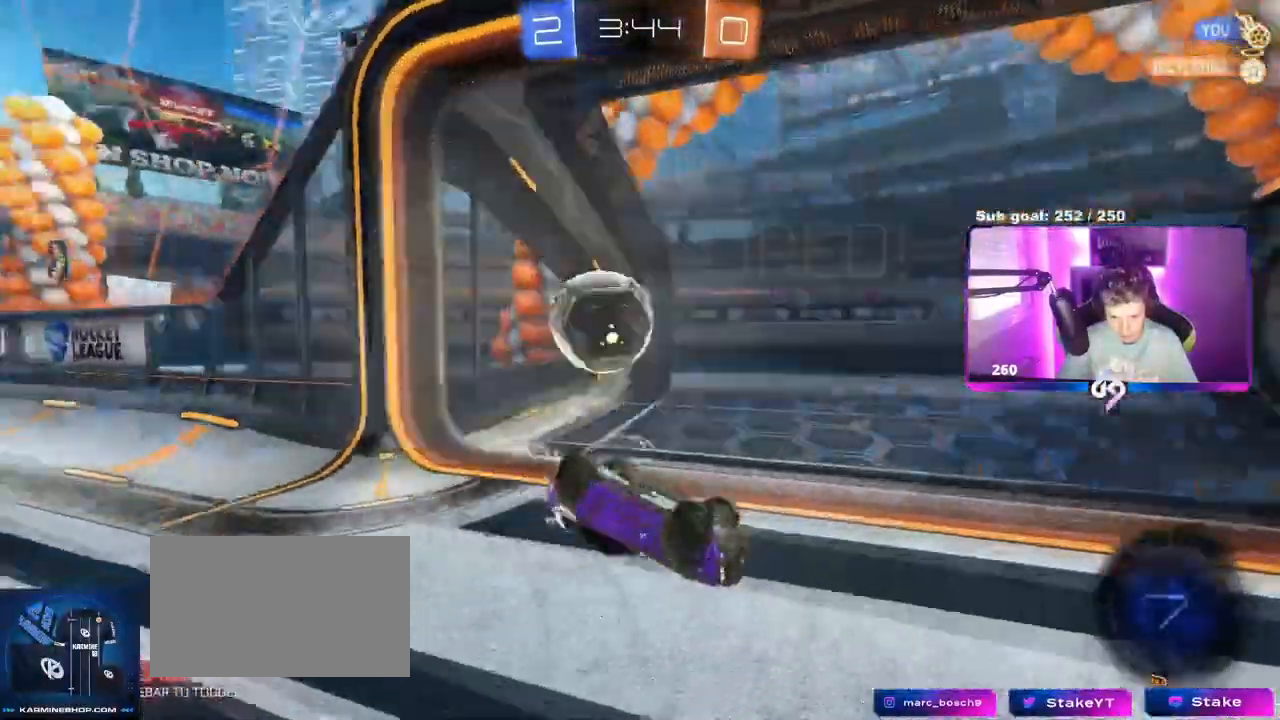
{"keys": ["a", "shift", "w"], "mouse": [], "events": [[50, "space", "down"], [184, "w", "down"], [200, "space", "up"]]}
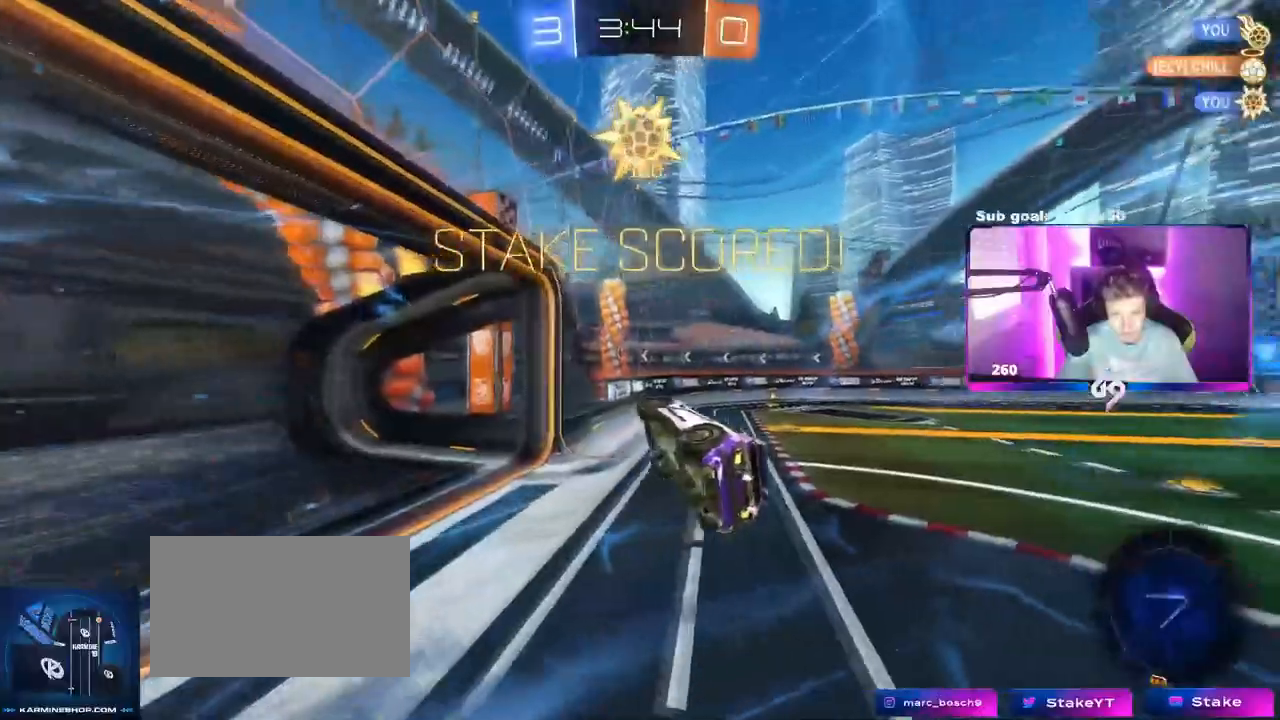
{"keys": ["w"], "mouse": [], "events": [[400, "shift", "up"], [450, "a", "up"]]}
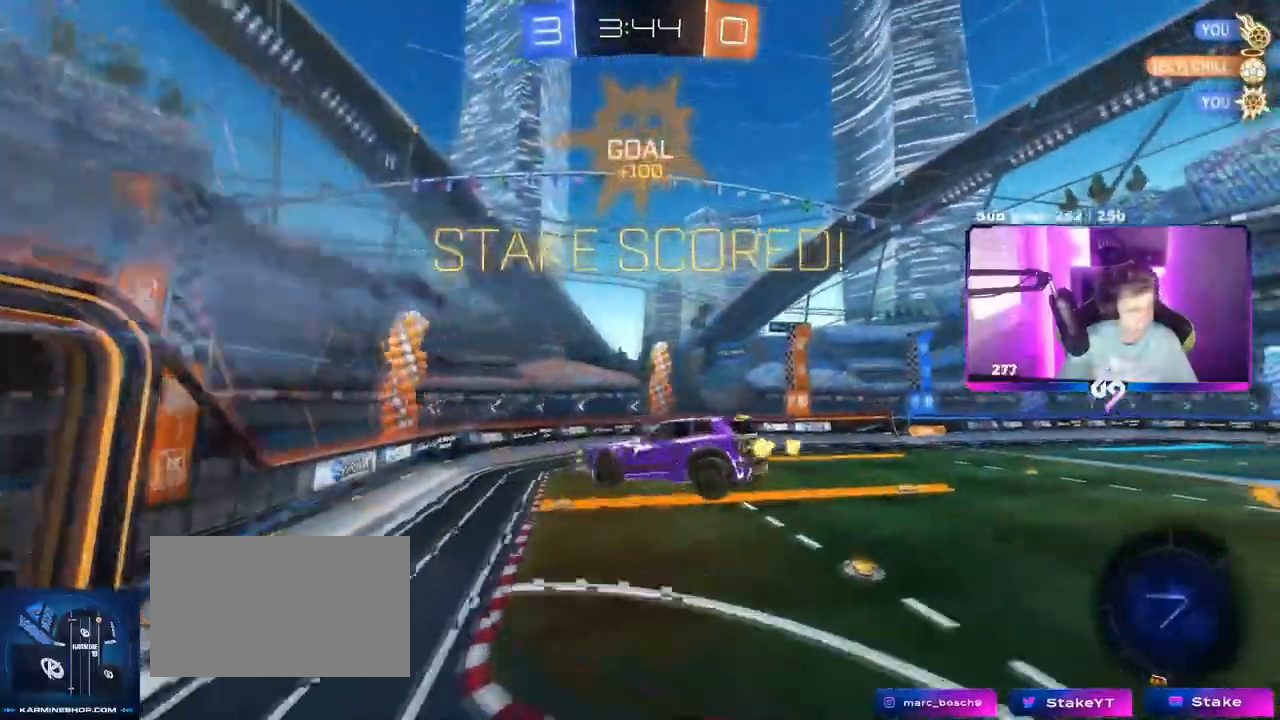
{"keys": ["d", "q"], "mouse": [], "events": [[67, "d", "down"], [350, "q", "down"], [400, "w", "up"]]}
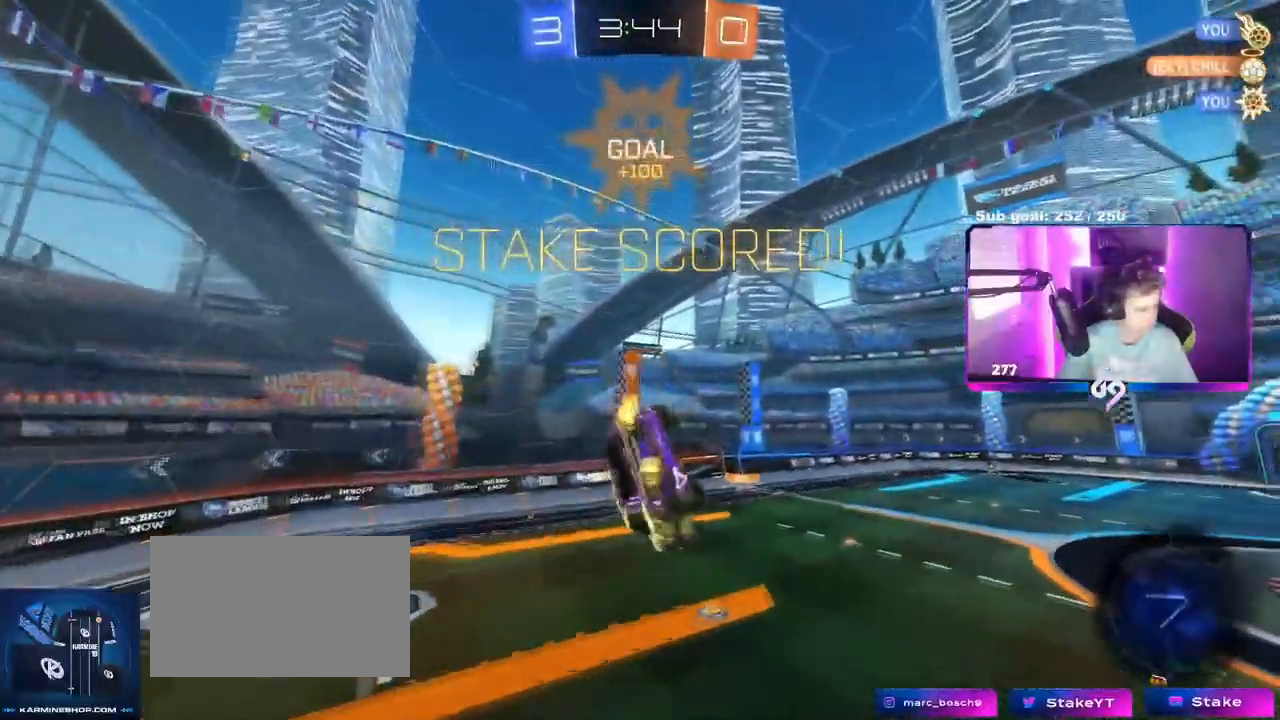
{"keys": ["q", "s"], "mouse": [], "events": [[300, "d", "up"], [467, "s", "down"]]}
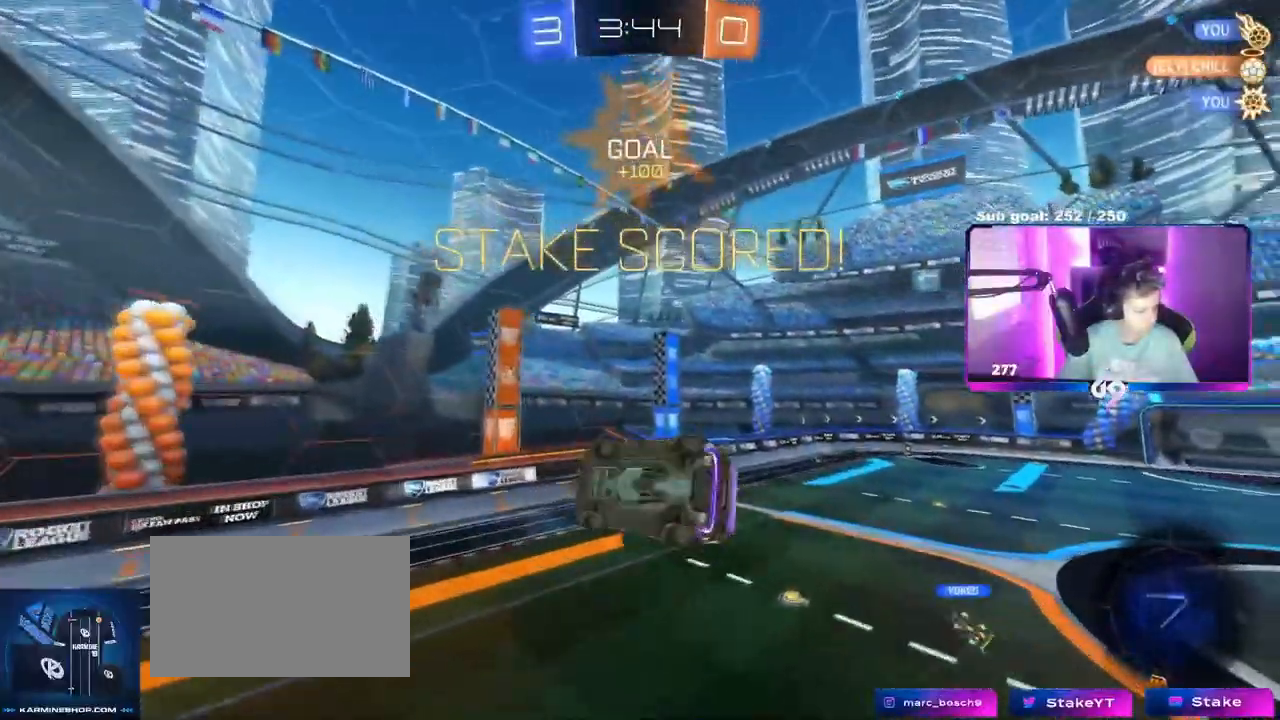
{"keys": ["d"], "mouse": [], "events": [[167, "q", "up"], [200, "s", "up"], [384, "d", "down"]]}
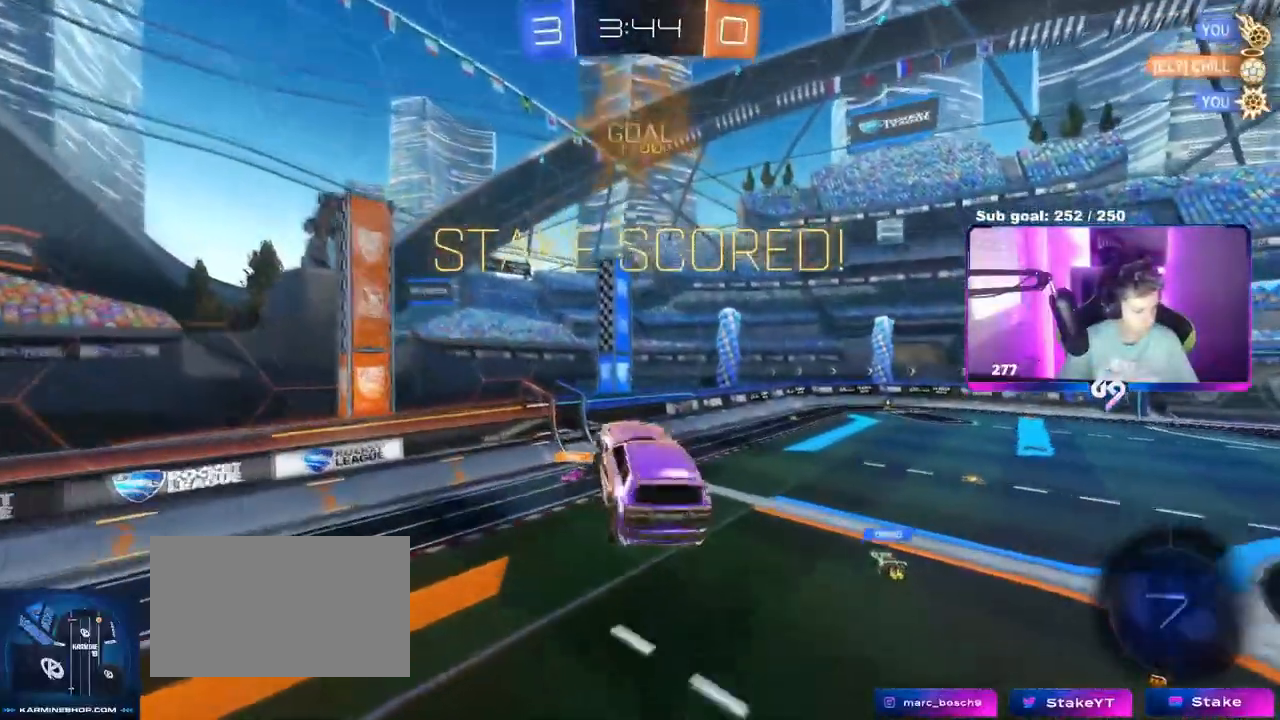
{"keys": ["a", "w"], "mouse": [], "events": [[16, "d", "up"], [116, "w", "down"], [250, "d", "down"], [250, "w", "up"], [350, "d", "up"], [350, "w", "down"], [400, "w", "up"], [433, "a", "down"], [483, "w", "down"]]}
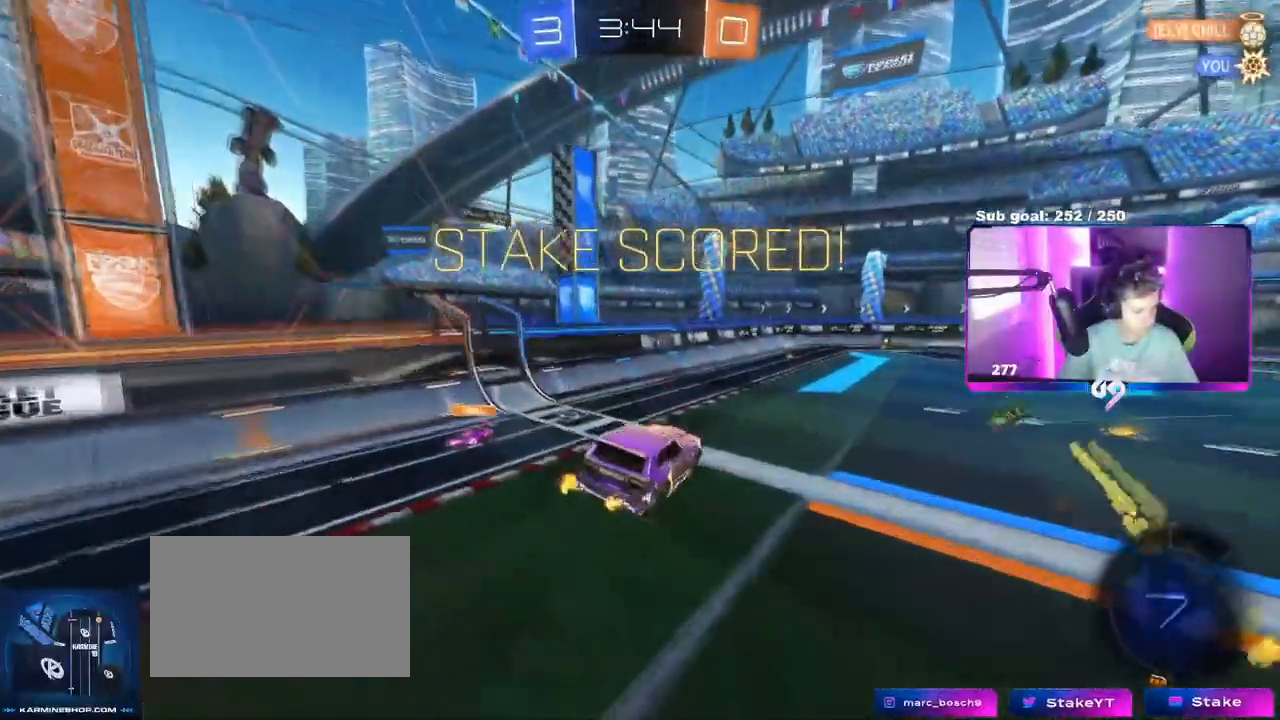
{"keys": ["w"], "mouse": ["right"], "events": [[450, "a", "up"], [501, "mouse_right", "down"]]}
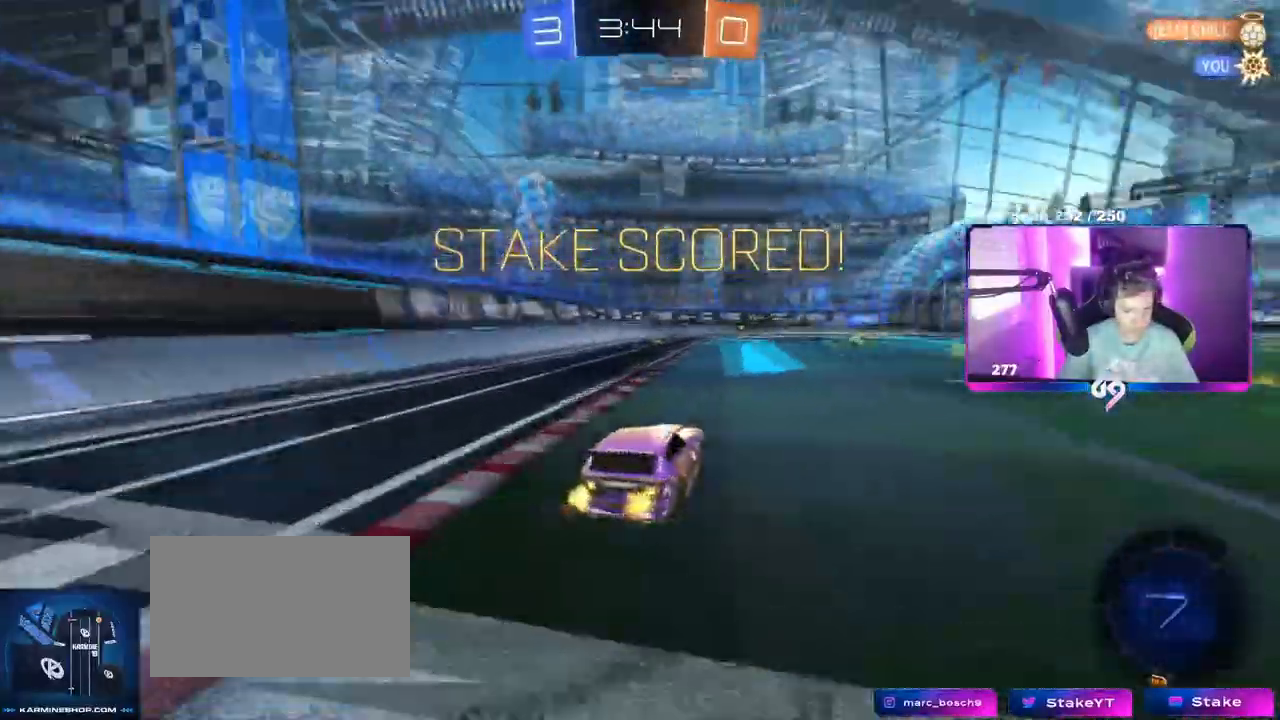
{"keys": ["d", "s", "shift"], "mouse": ["right"]}
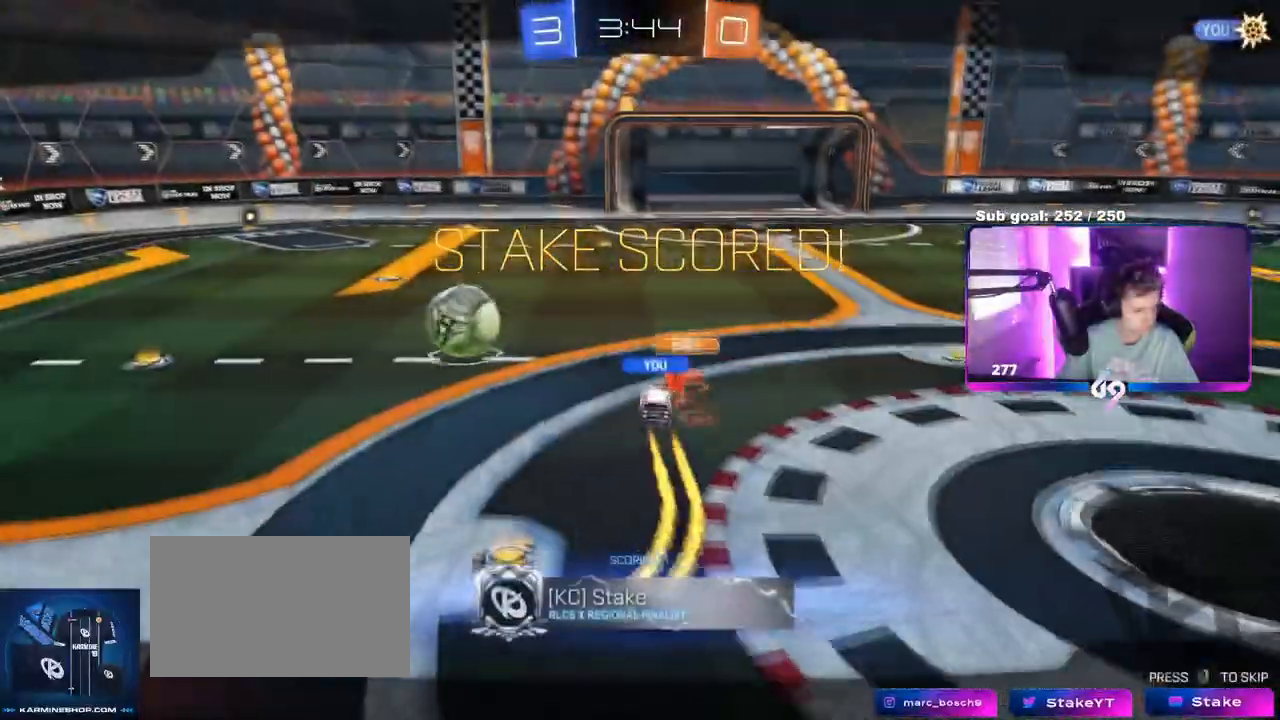
{"keys": [], "mouse": ["right"], "events": [[67, "s", "up"], [117, "d", "up"], [117, "shift", "up"], [150, "mouse_right", "up"], [200, "mouse_right", "down"], [350, "mouse_right", "up"], [434, "mouse_right", "down"]]}
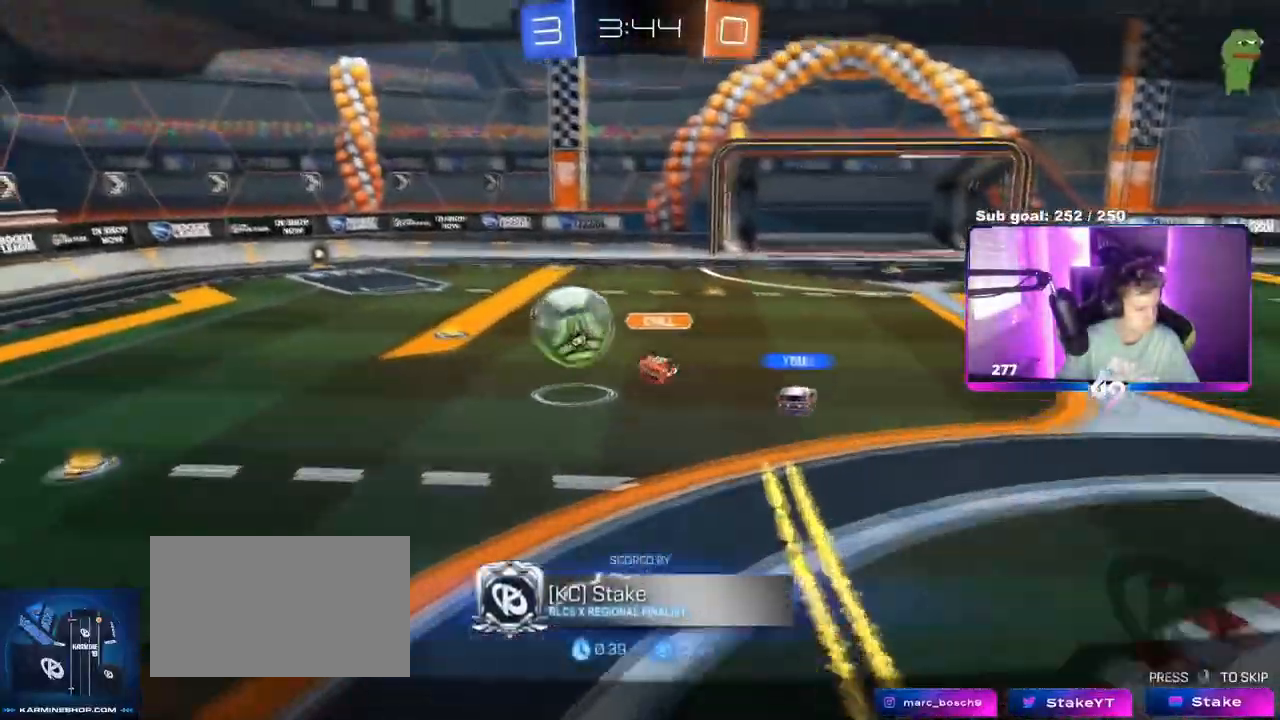
{"keys": [], "mouse": [], "events": [[83, "mouse_right", "up"]]}
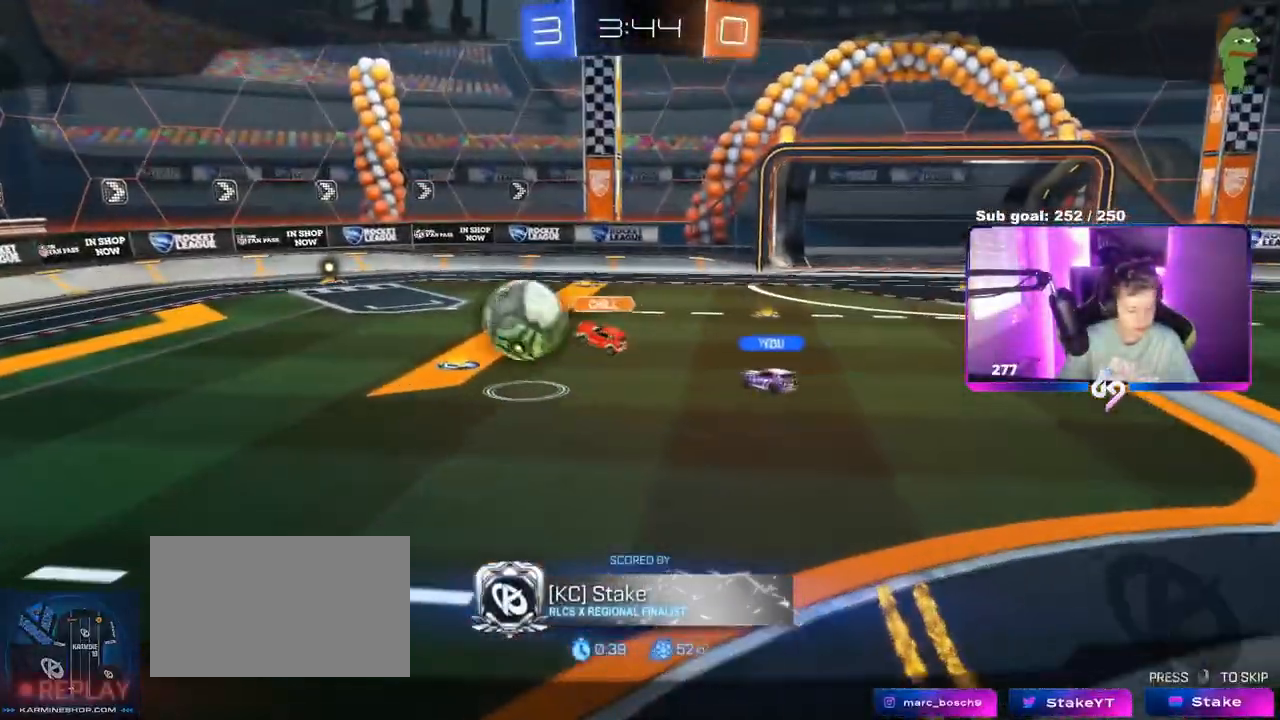
{"keys": [], "mouse": [], "events": []}
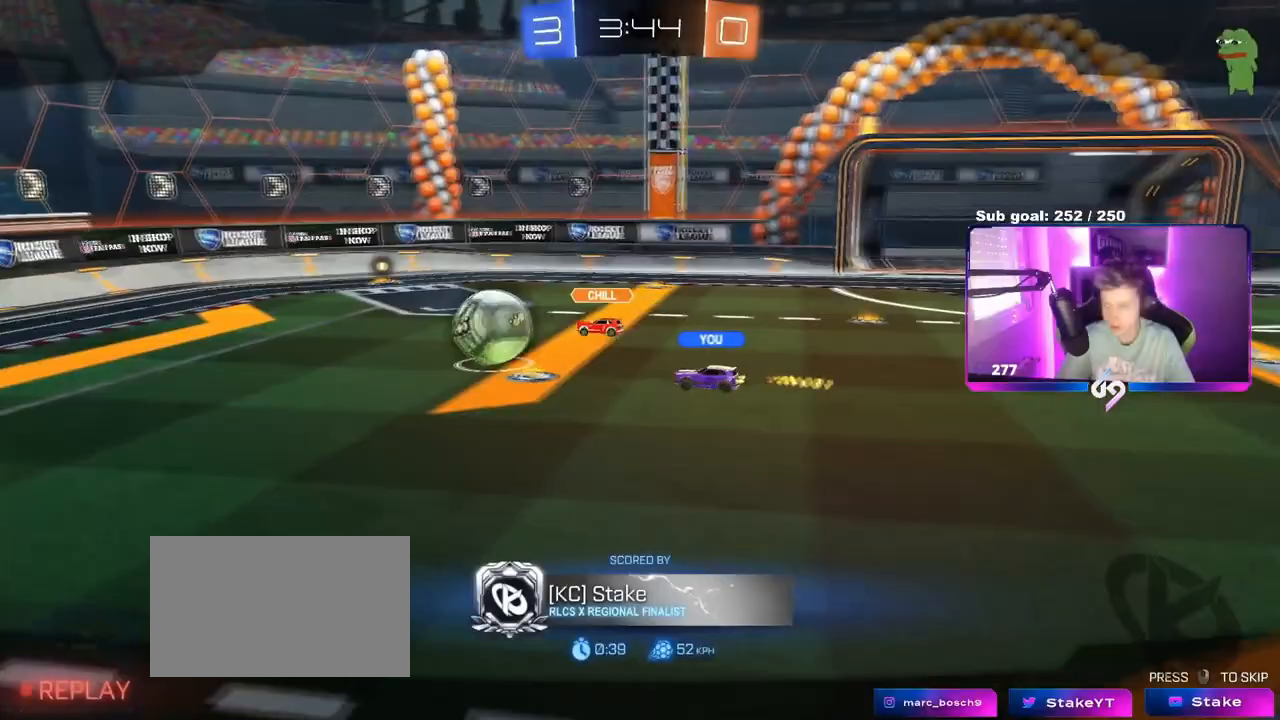
{"keys": [], "mouse": [], "events": []}
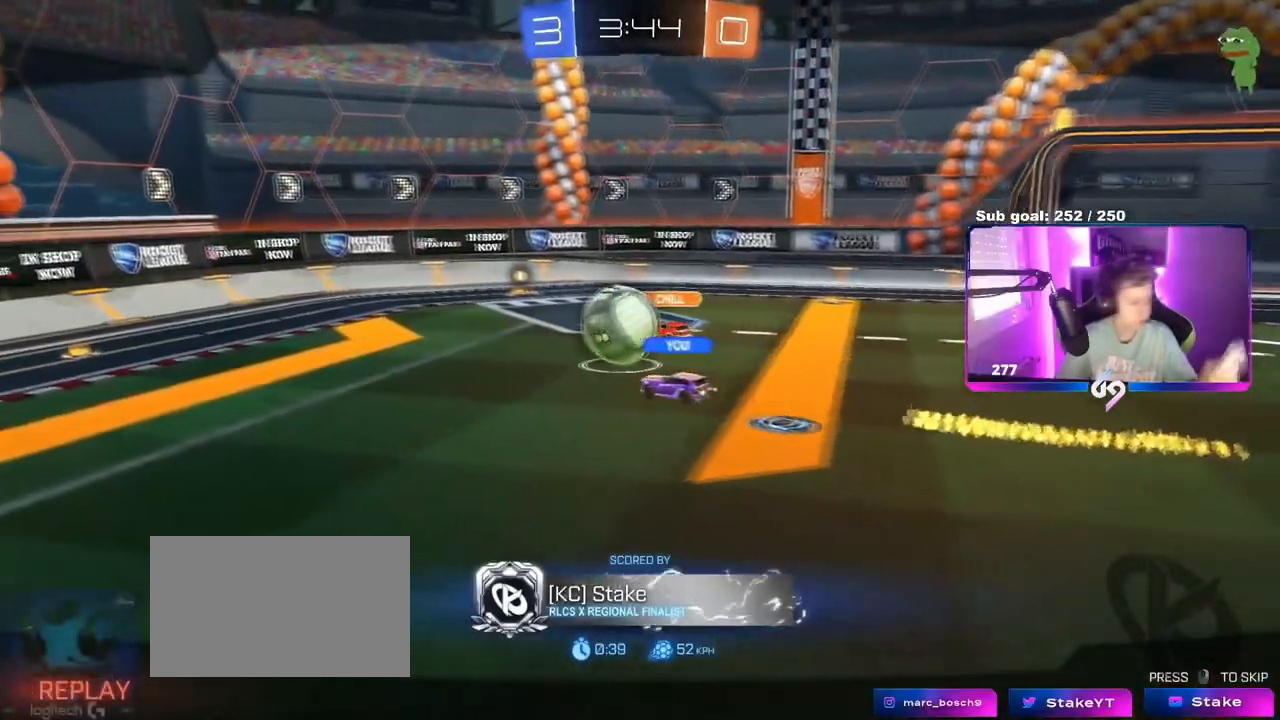
{"keys": [], "mouse": [], "events": []}
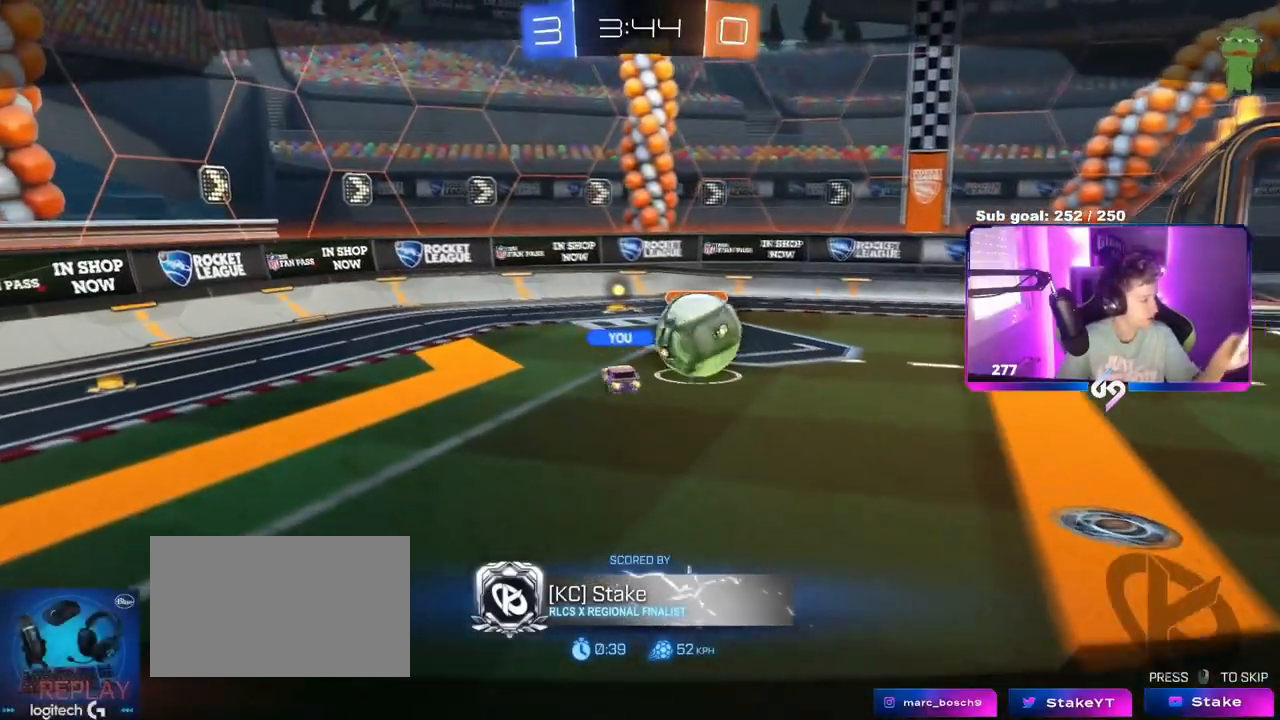
{"keys": [], "mouse": [], "events": []}
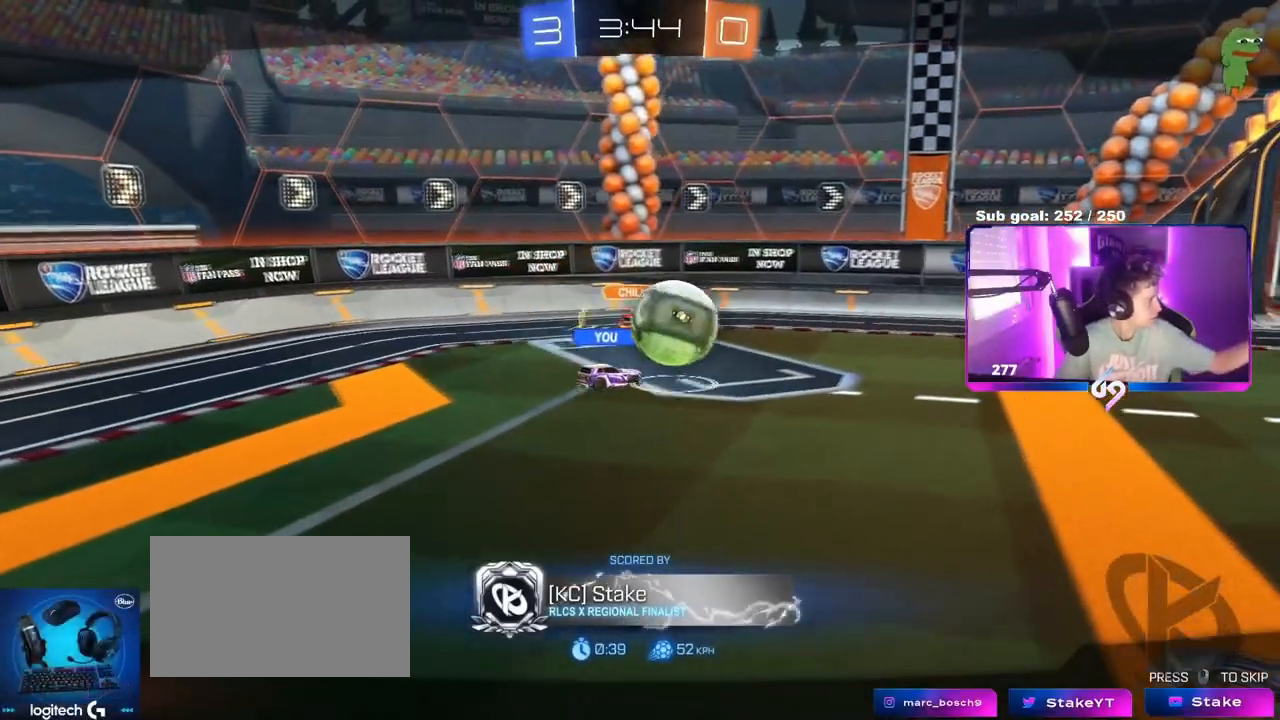
{"keys": [], "mouse": [], "events": []}